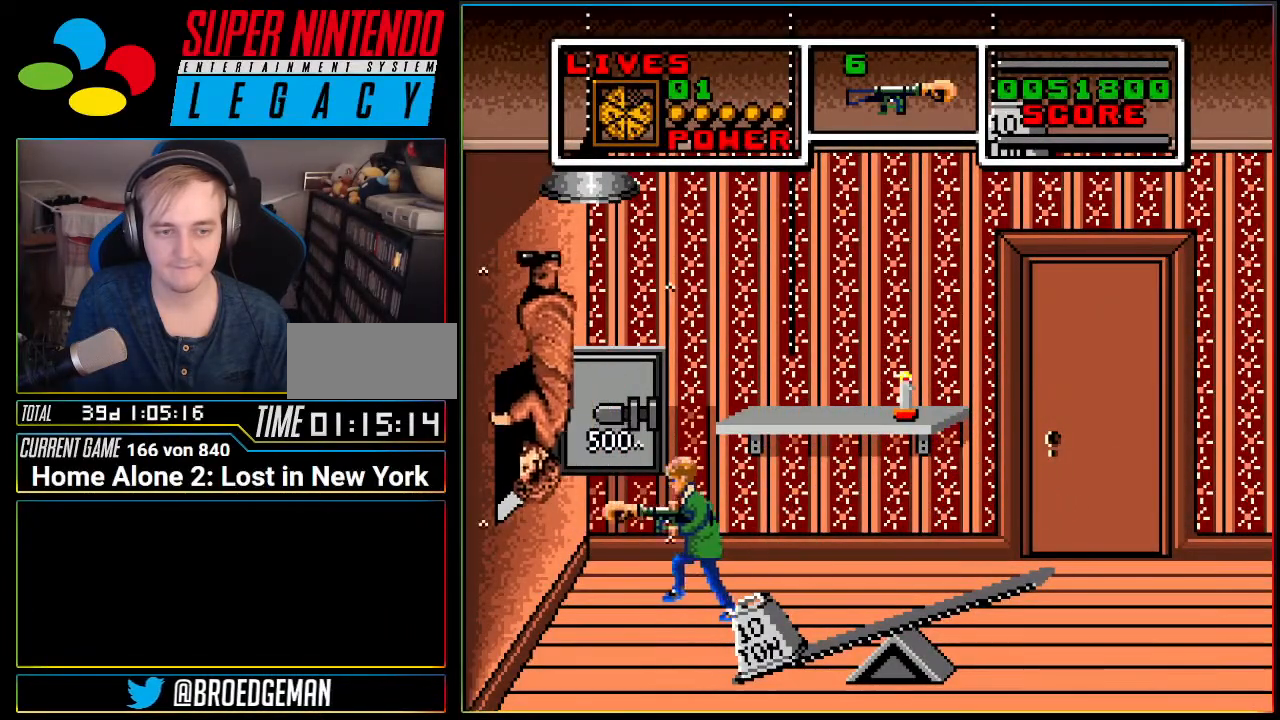
Gameplay with a controller (Nintendo layout); each line is a JSON object with the inputs held at the frame after it. "events" lists button and stick changes between this image and that frame as [ms after this image, input, new state], when the widget could be followed in between. Not read: L3 R3 SELECT.
{"buttons": ["DPAD_LEFT"], "events": [[150, "A", "down"], [367, "A", "up"]]}
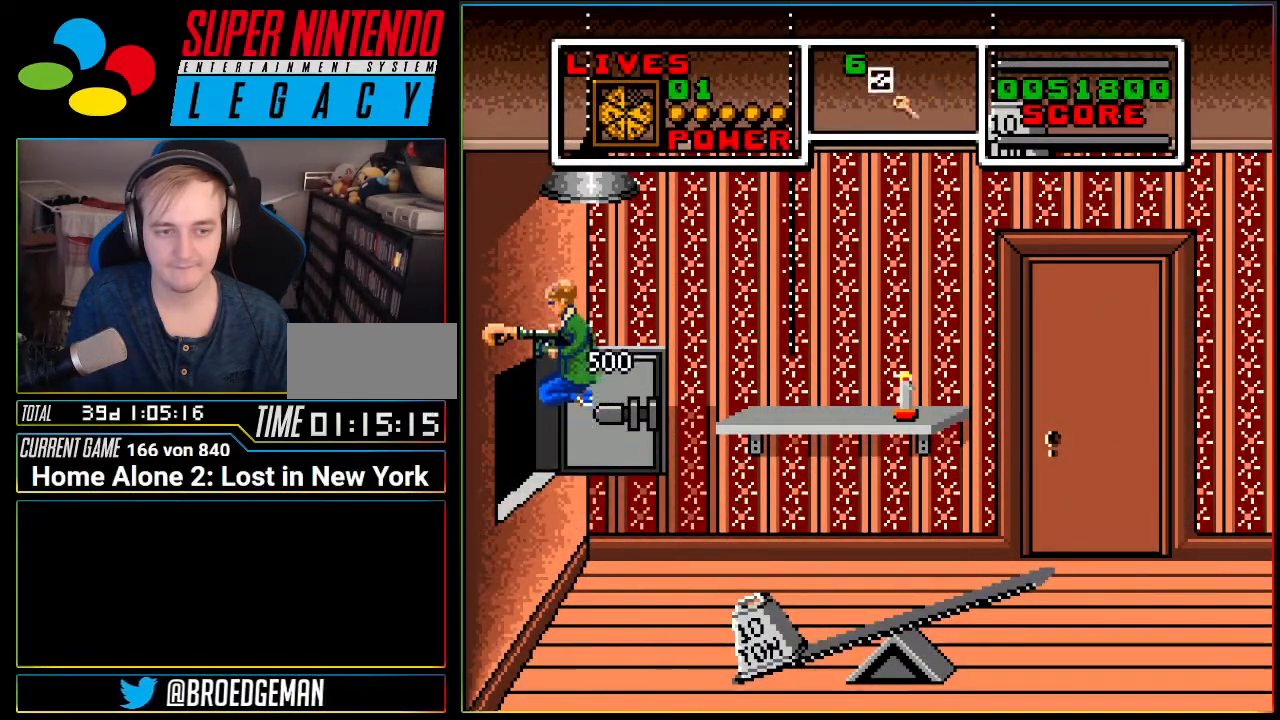
{"buttons": ["A"], "events": [[467, "A", "down"], [467, "DPAD_LEFT", "up"]]}
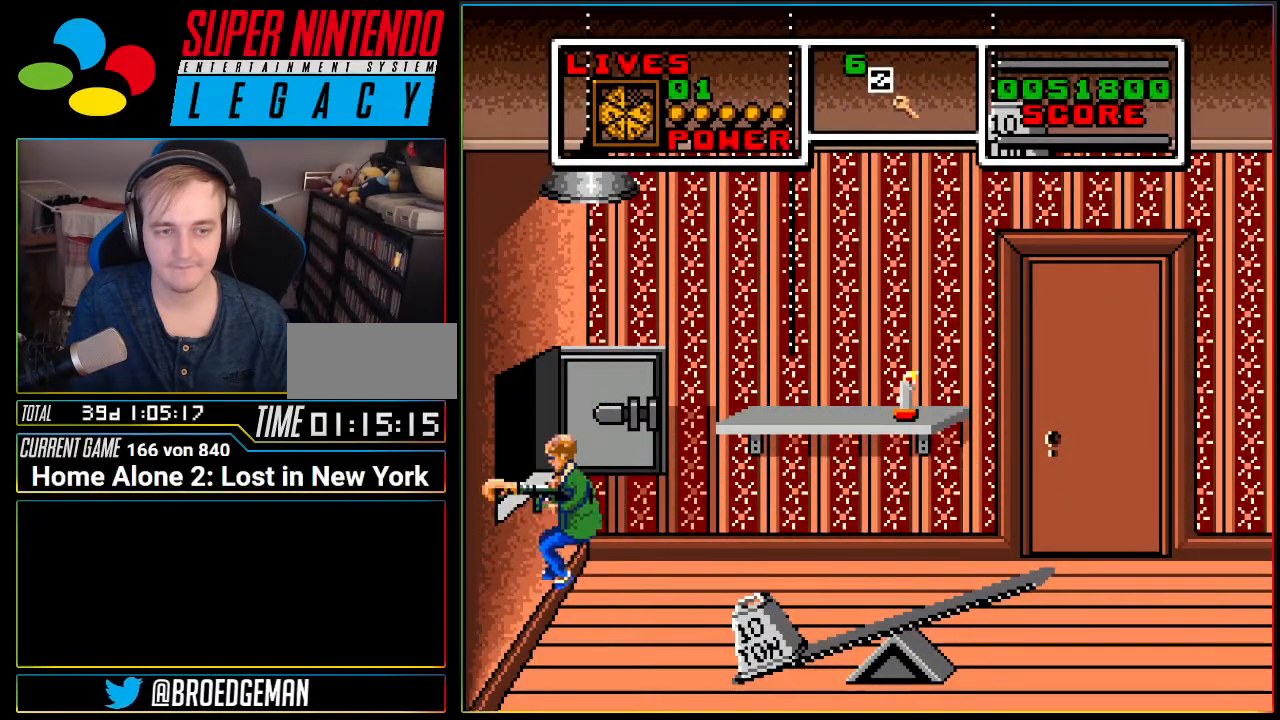
{"buttons": [], "events": [[83, "A", "up"]]}
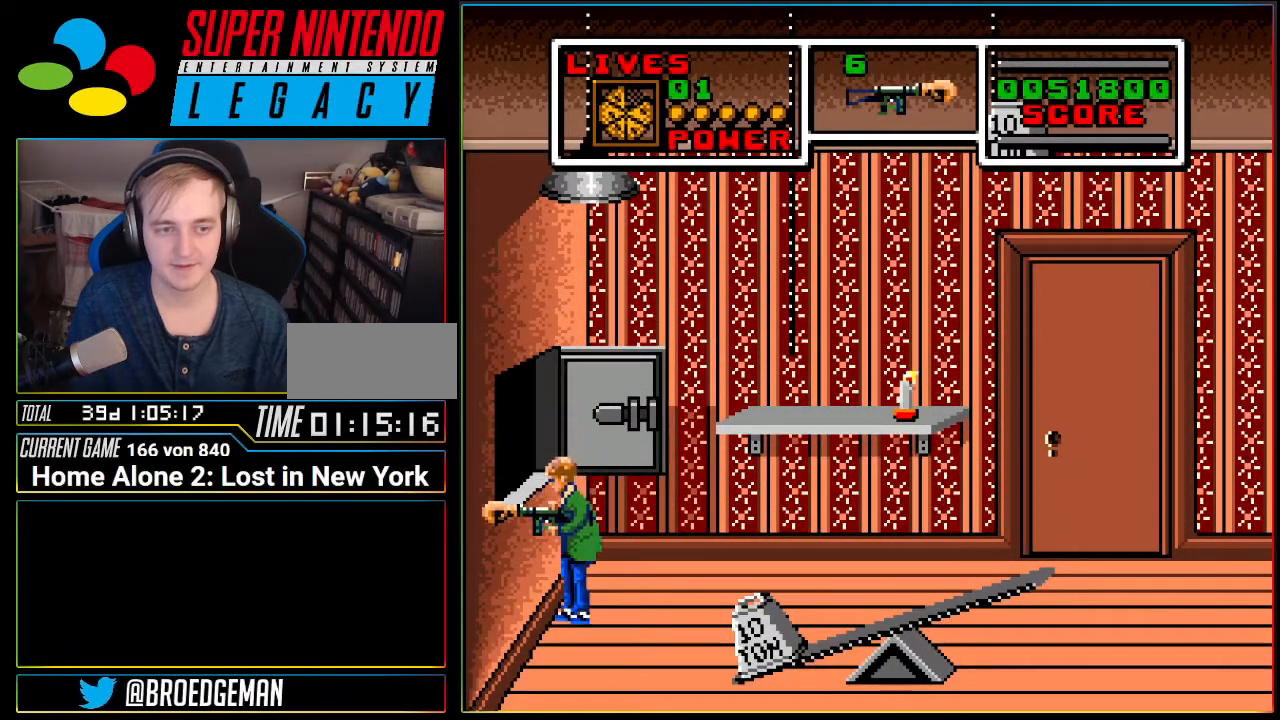
{"buttons": ["X", "DPAD_UP", "DPAD_LEFT"], "events": [[84, "X", "down"], [434, "DPAD_LEFT", "down"], [434, "DPAD_UP", "down"]]}
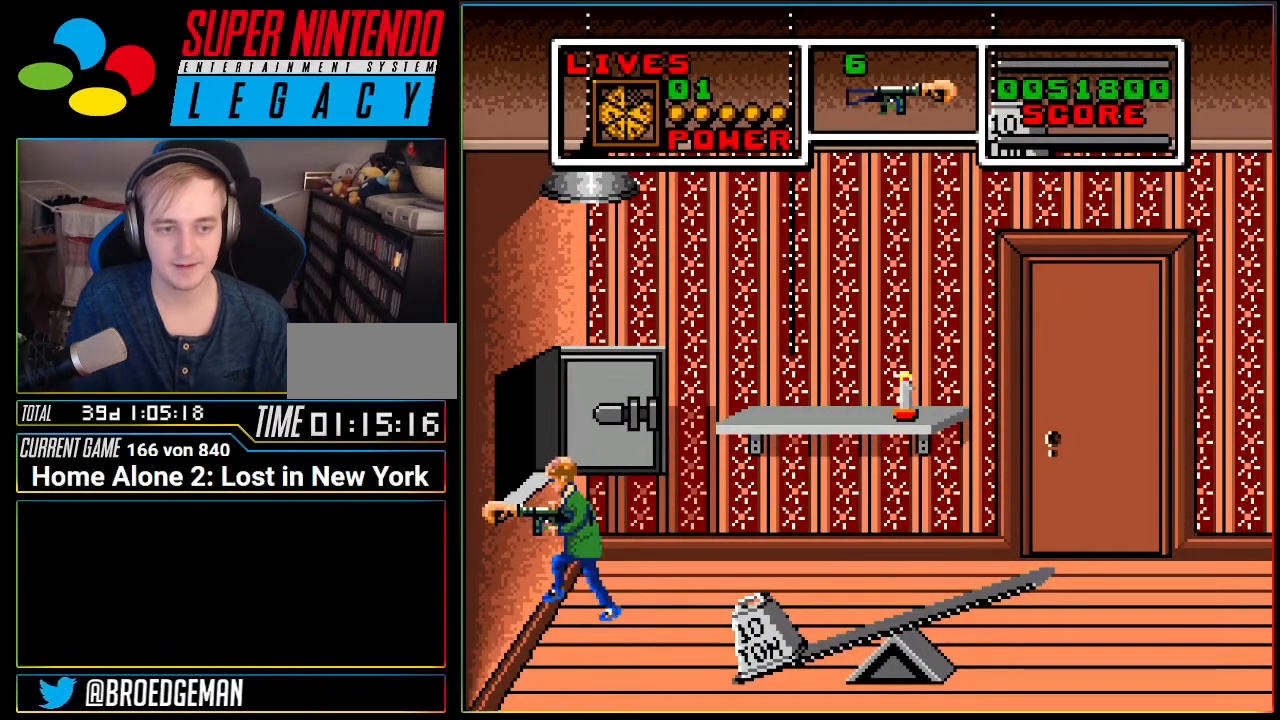
{"buttons": ["DPAD_UP"], "events": [[83, "DPAD_LEFT", "up"], [83, "X", "up"], [167, "DPAD_UP", "up"], [200, "DPAD_UP", "down"], [367, "DPAD_UP", "up"], [400, "DPAD_UP", "down"]]}
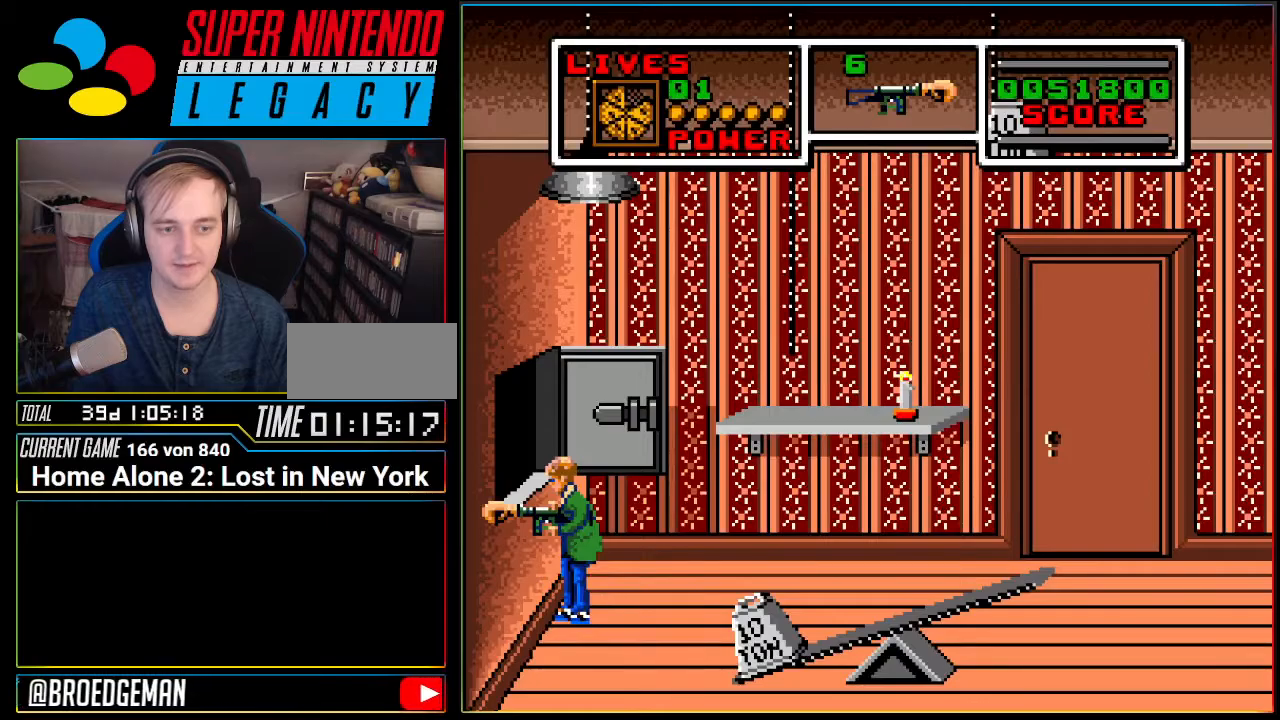
{"buttons": [], "events": [[50, "DPAD_UP", "up"], [84, "DPAD_UP", "down"], [234, "DPAD_UP", "up"], [334, "DPAD_UP", "down"], [467, "DPAD_UP", "up"]]}
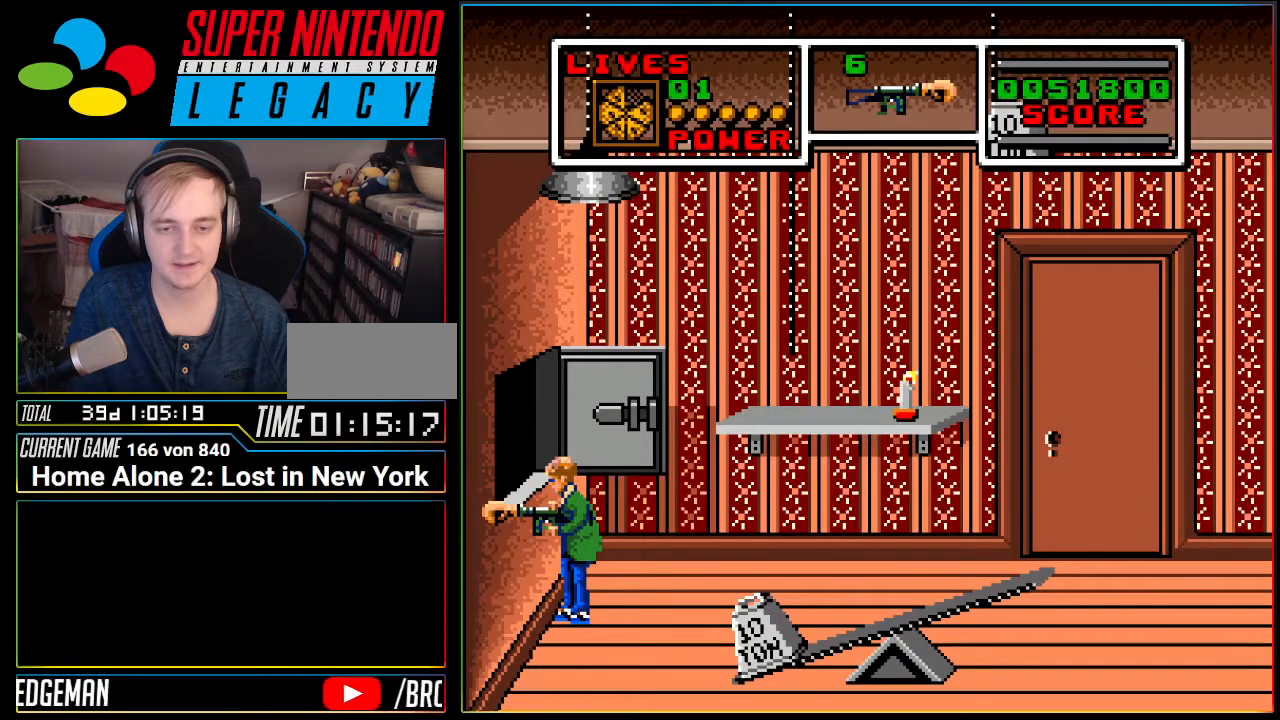
{"buttons": ["DPAD_UP"], "events": [[83, "DPAD_DOWN", "down"], [200, "DPAD_DOWN", "up"], [267, "DPAD_DOWN", "down"], [367, "DPAD_DOWN", "up"], [483, "DPAD_UP", "down"]]}
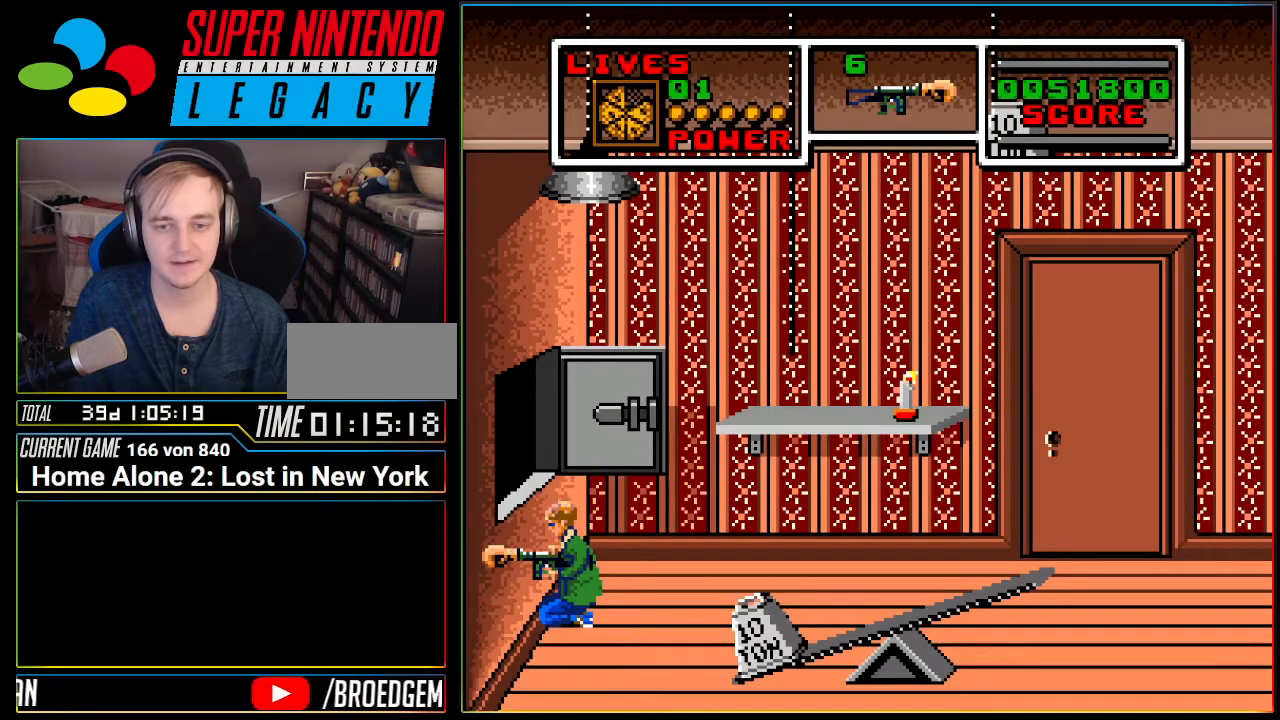
{"buttons": ["DPAD_RIGHT"], "events": [[117, "DPAD_UP", "up"], [167, "DPAD_UP", "down"], [300, "DPAD_UP", "up"], [434, "DPAD_RIGHT", "down"]]}
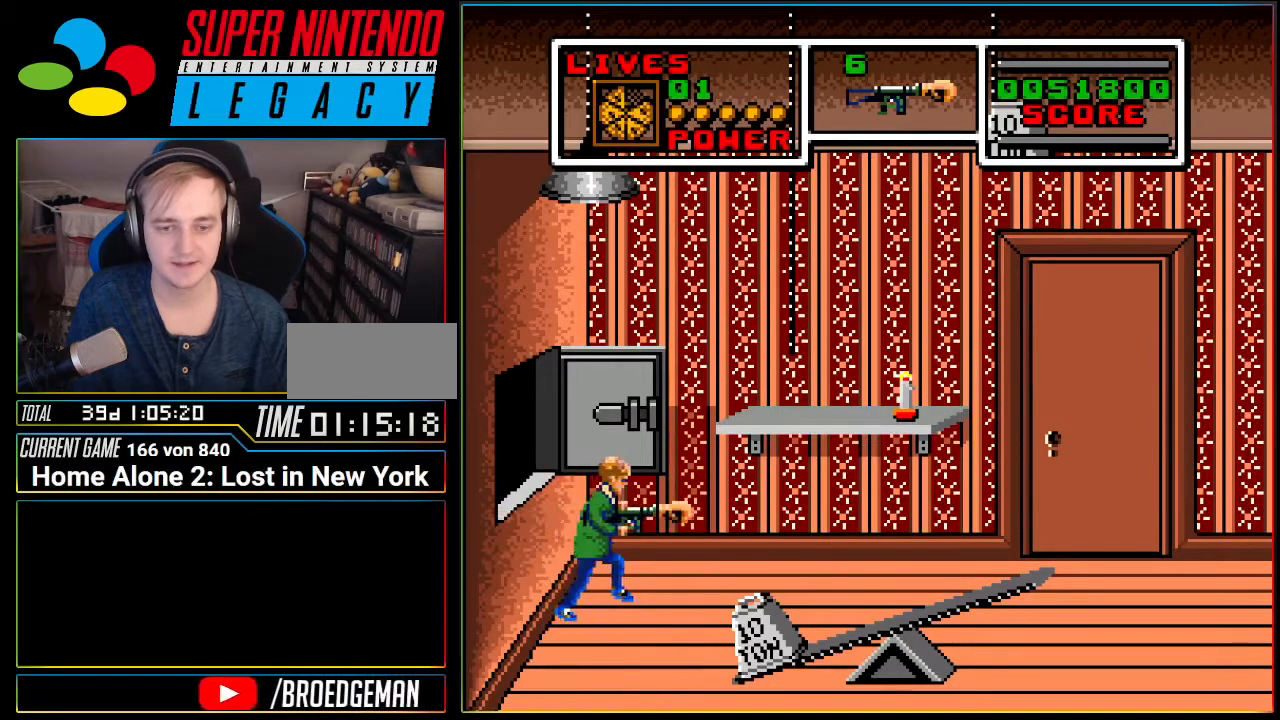
{"buttons": ["DPAD_RIGHT"], "events": []}
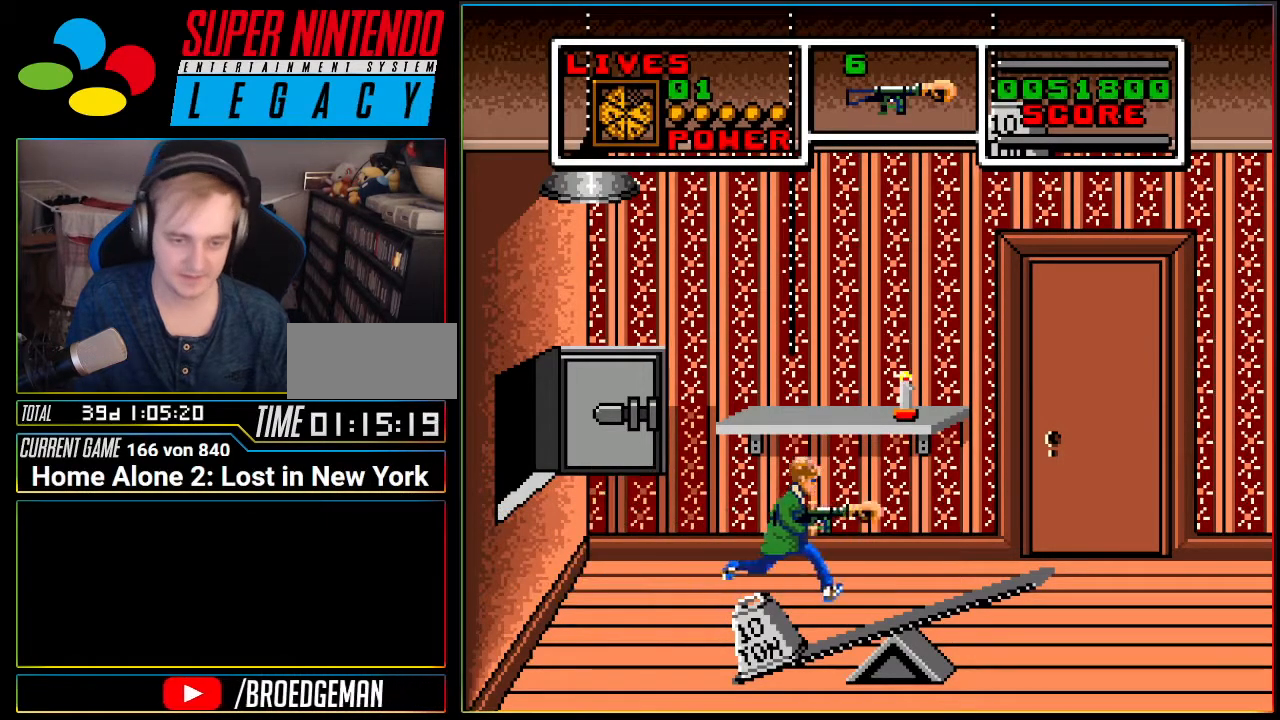
{"buttons": [], "events": [[50, "A", "down"], [117, "A", "up"], [451, "DPAD_RIGHT", "up"]]}
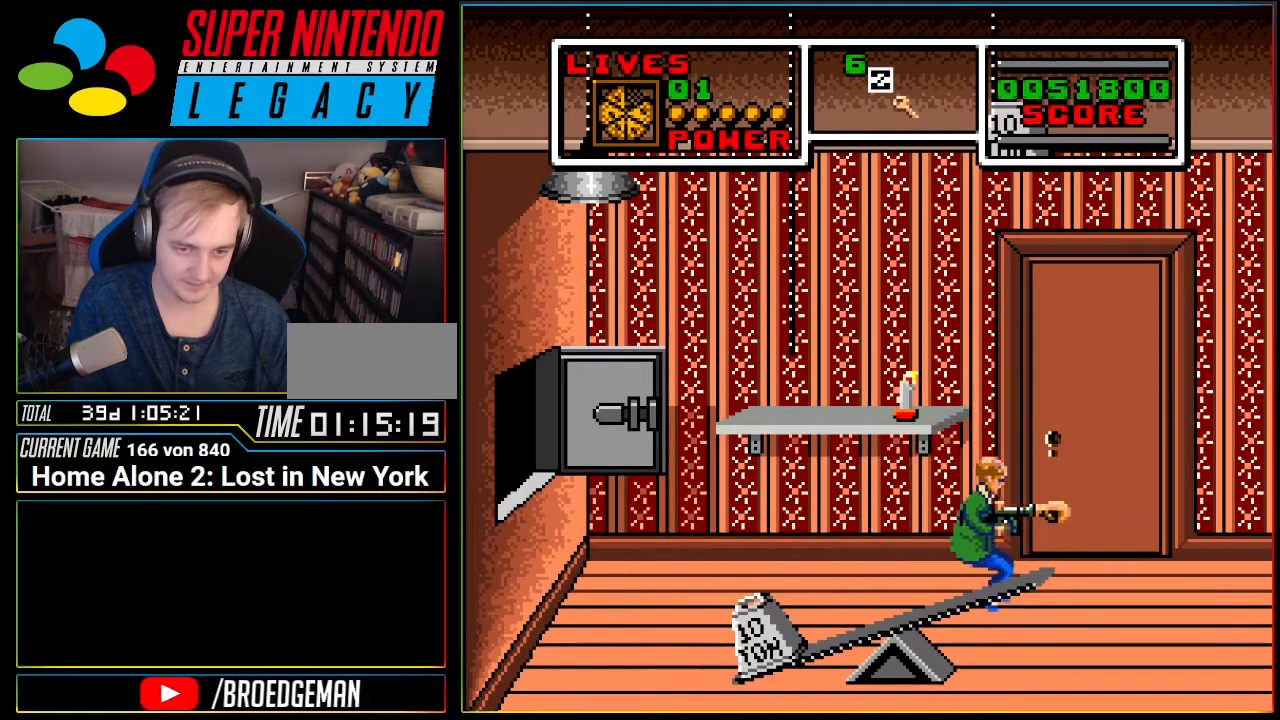
{"buttons": ["DPAD_DOWN"], "events": [[400, "DPAD_DOWN", "down"]]}
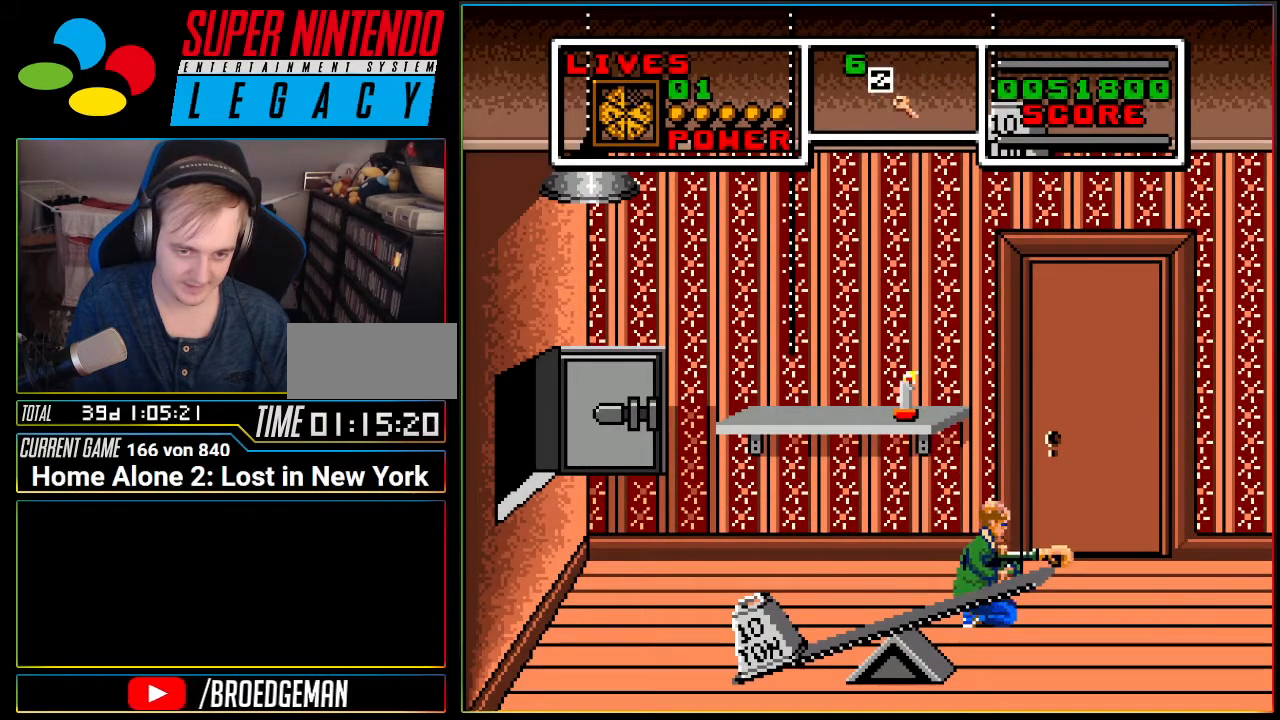
{"buttons": [], "events": [[117, "DPAD_DOWN", "up"], [267, "DPAD_UP", "down"], [401, "DPAD_UP", "up"]]}
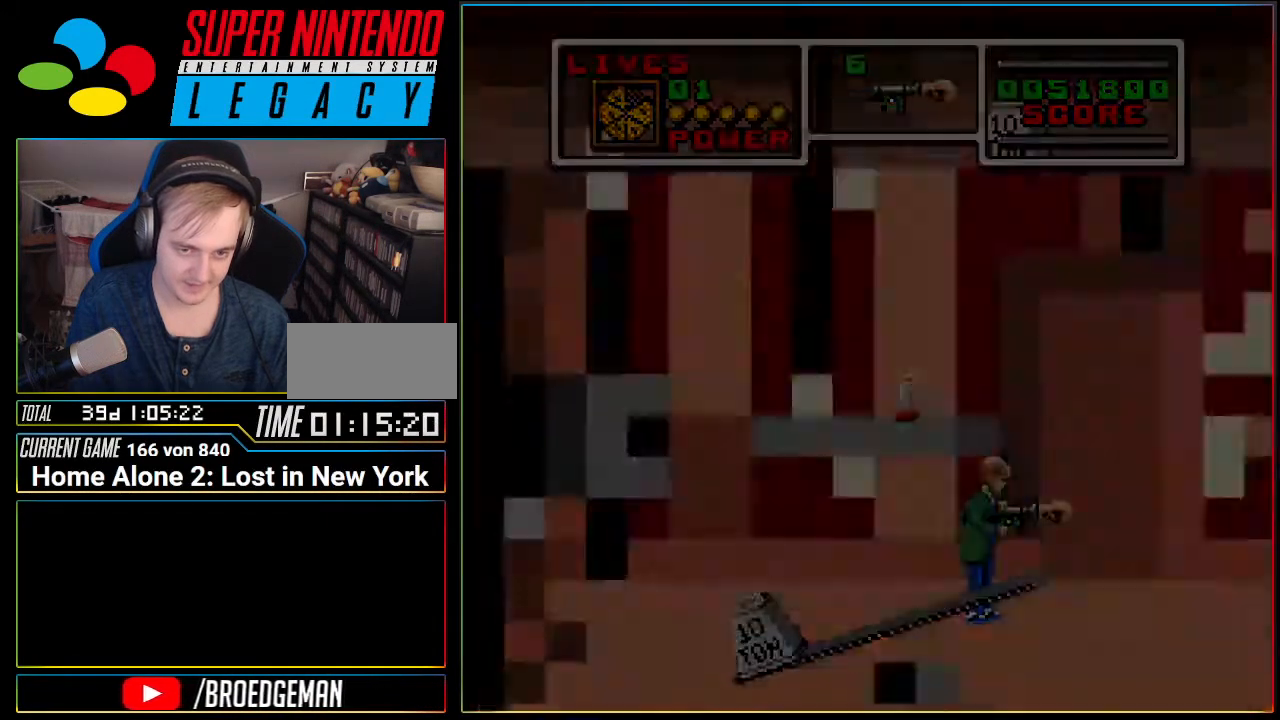
{"buttons": [], "events": [[16, "A", "down"], [150, "A", "up"]]}
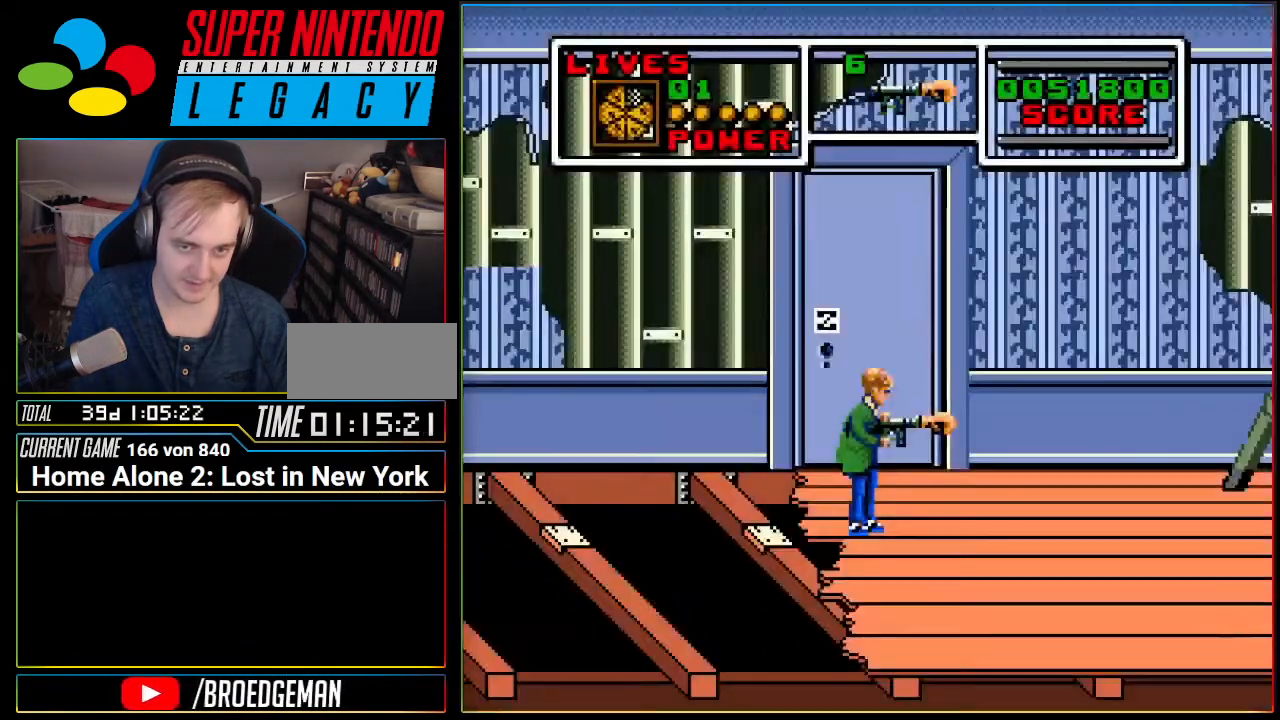
{"buttons": [], "events": [[50, "DPAD_UP", "down"], [184, "DPAD_UP", "up"]]}
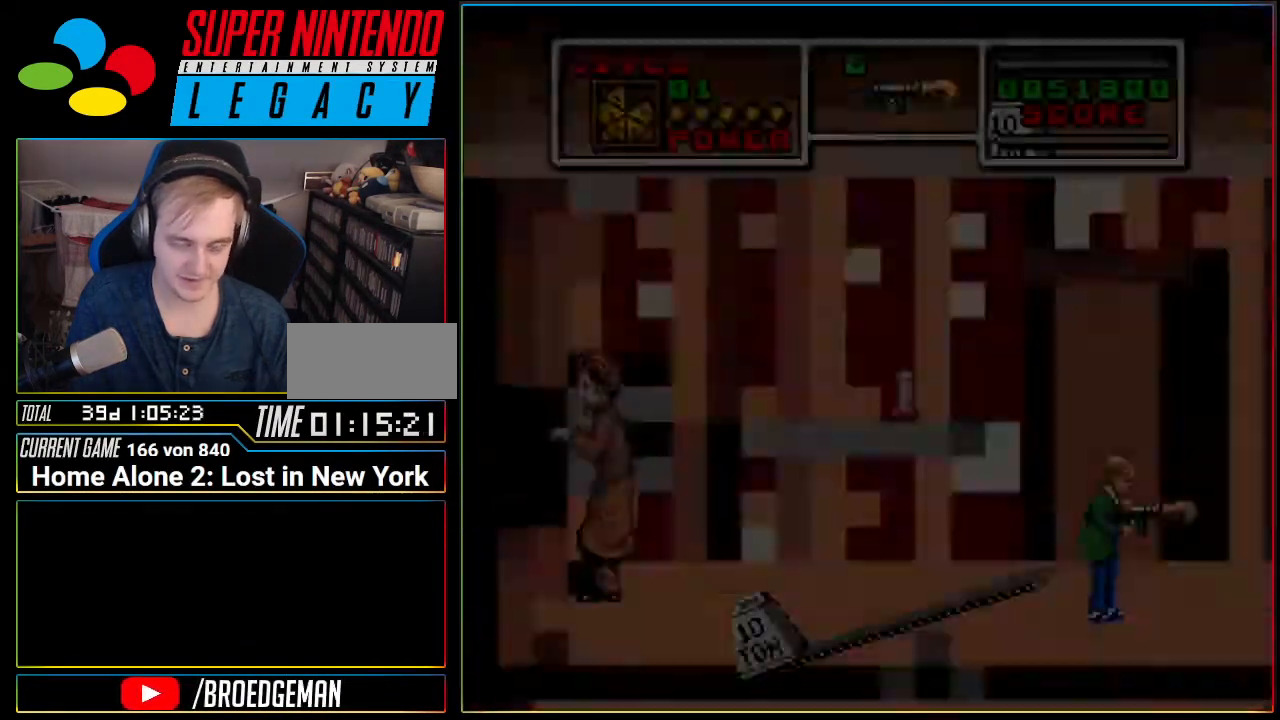
{"buttons": ["A", "DPAD_LEFT"], "events": [[200, "DPAD_LEFT", "down"], [433, "A", "down"]]}
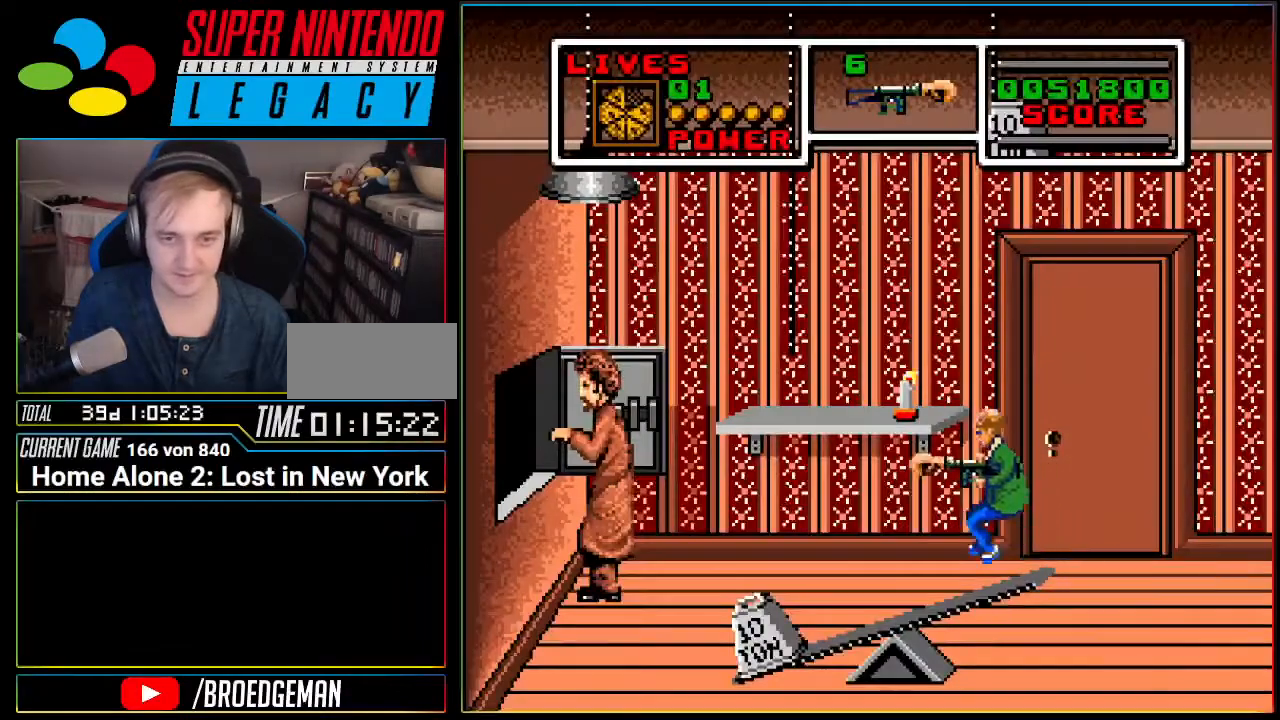
{"buttons": ["A"], "events": [[384, "DPAD_LEFT", "up"]]}
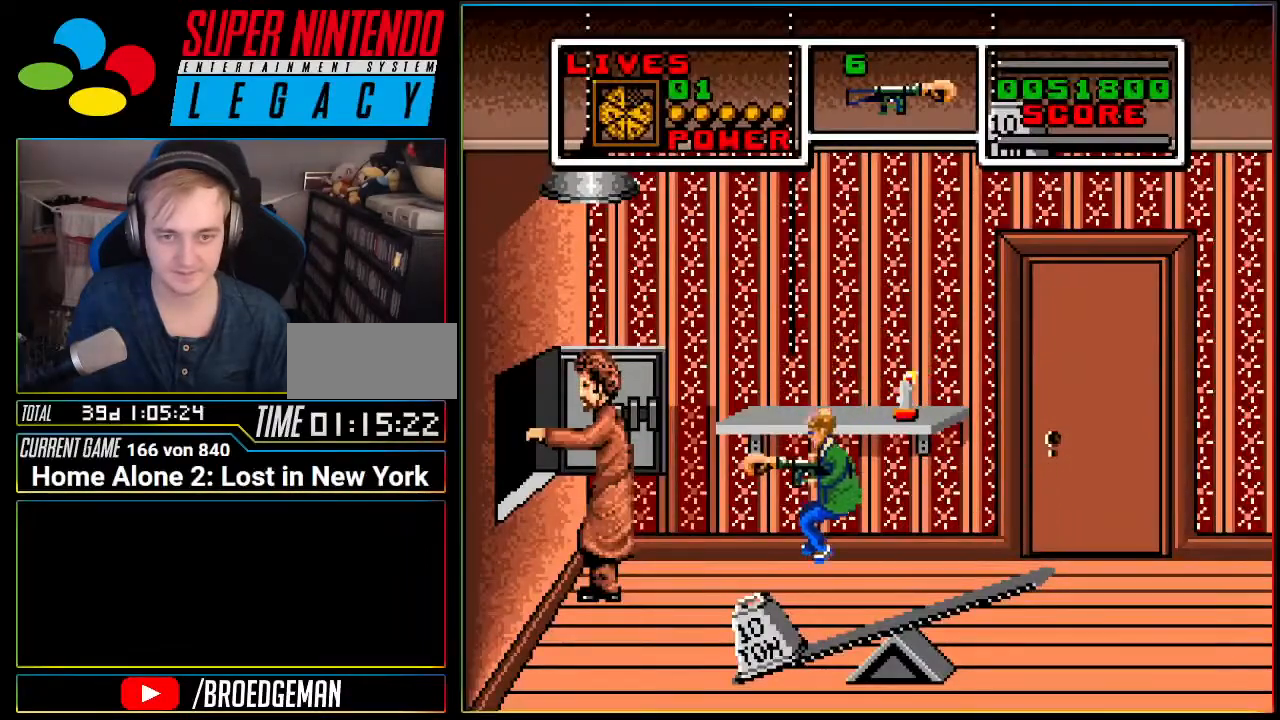
{"buttons": ["A"], "events": [[33, "A", "up"], [283, "A", "down"]]}
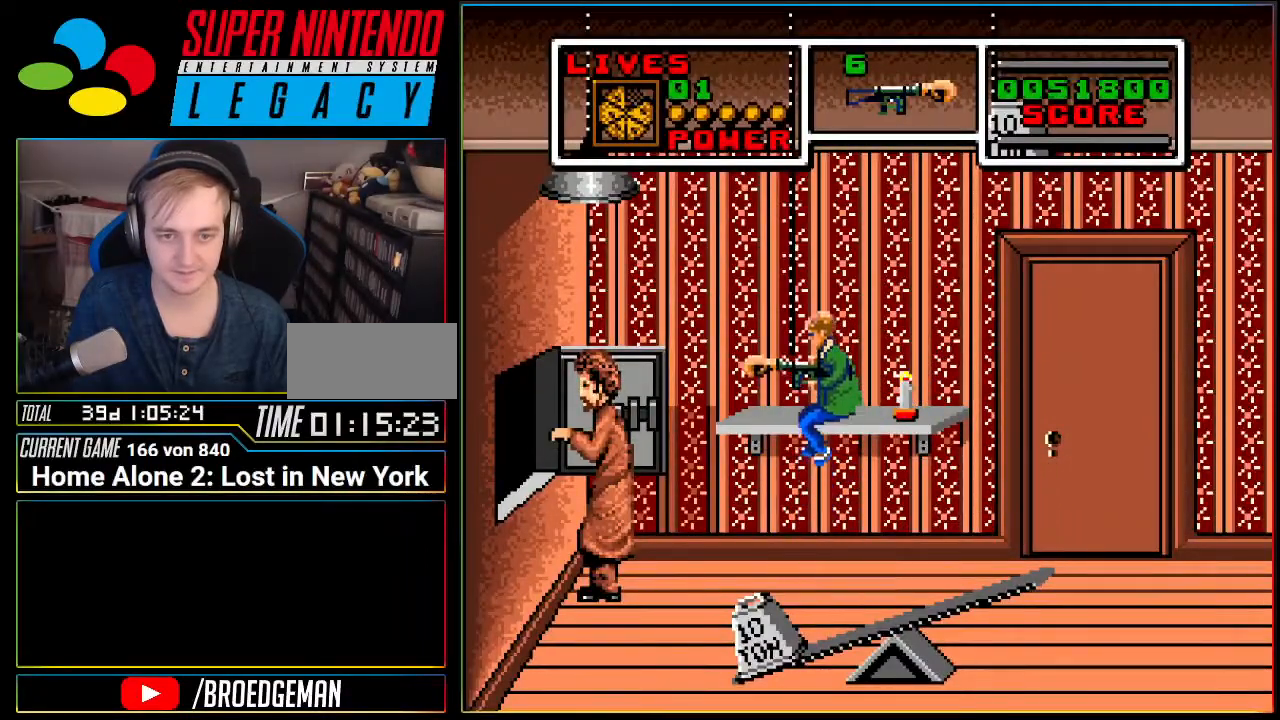
{"buttons": [], "events": [[67, "DPAD_LEFT", "down"], [184, "DPAD_LEFT", "up"], [467, "A", "up"]]}
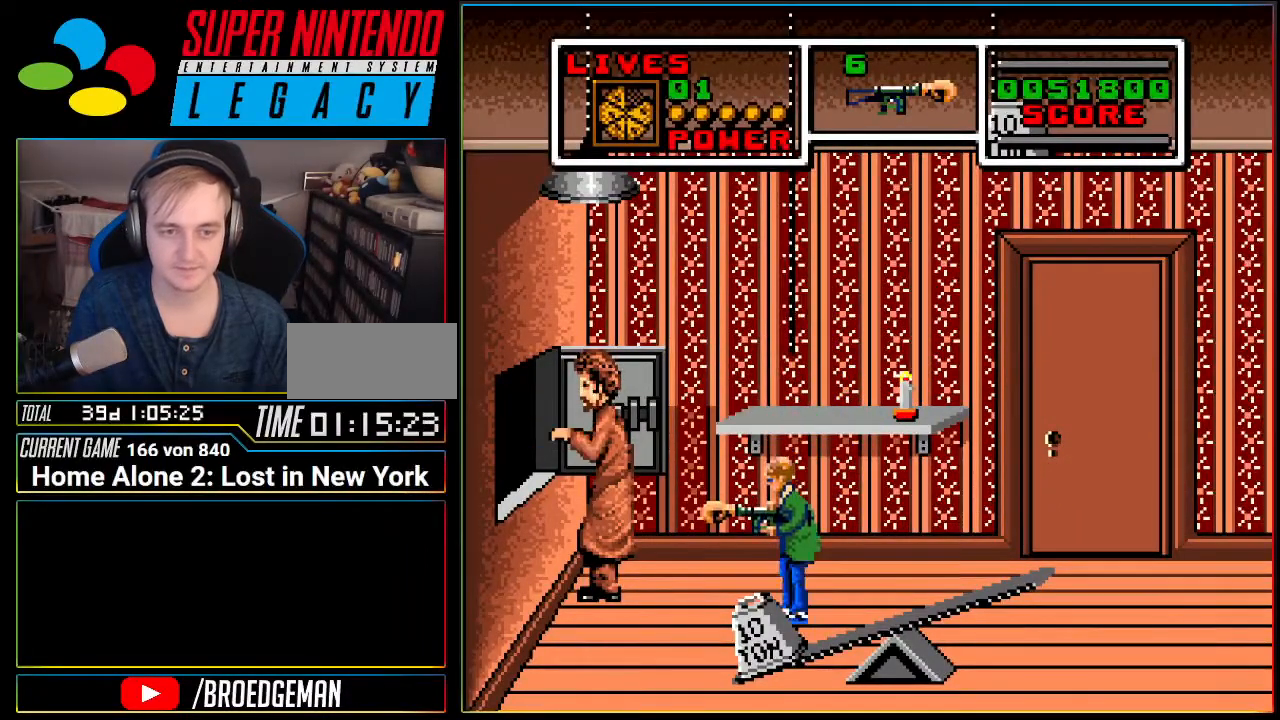
{"buttons": ["DPAD_UP"], "events": [[217, "DPAD_UP", "down"]]}
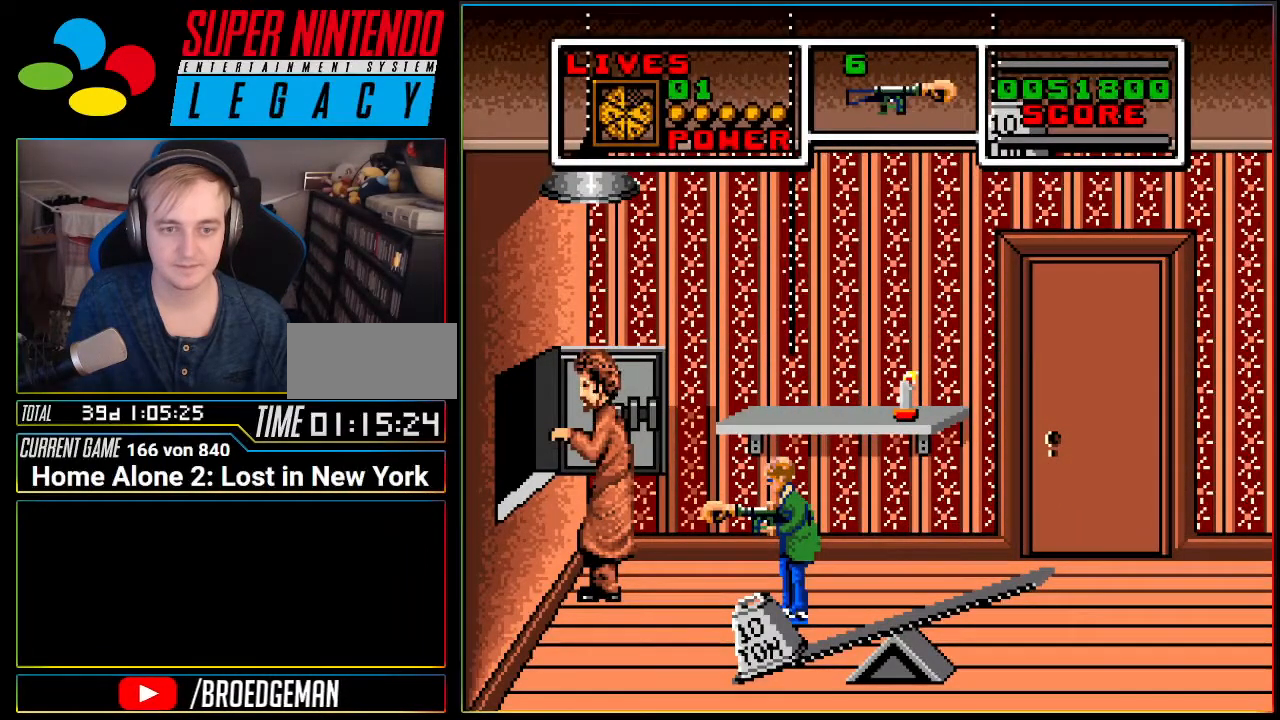
{"buttons": ["A", "DPAD_UP"], "events": [[34, "A", "down"]]}
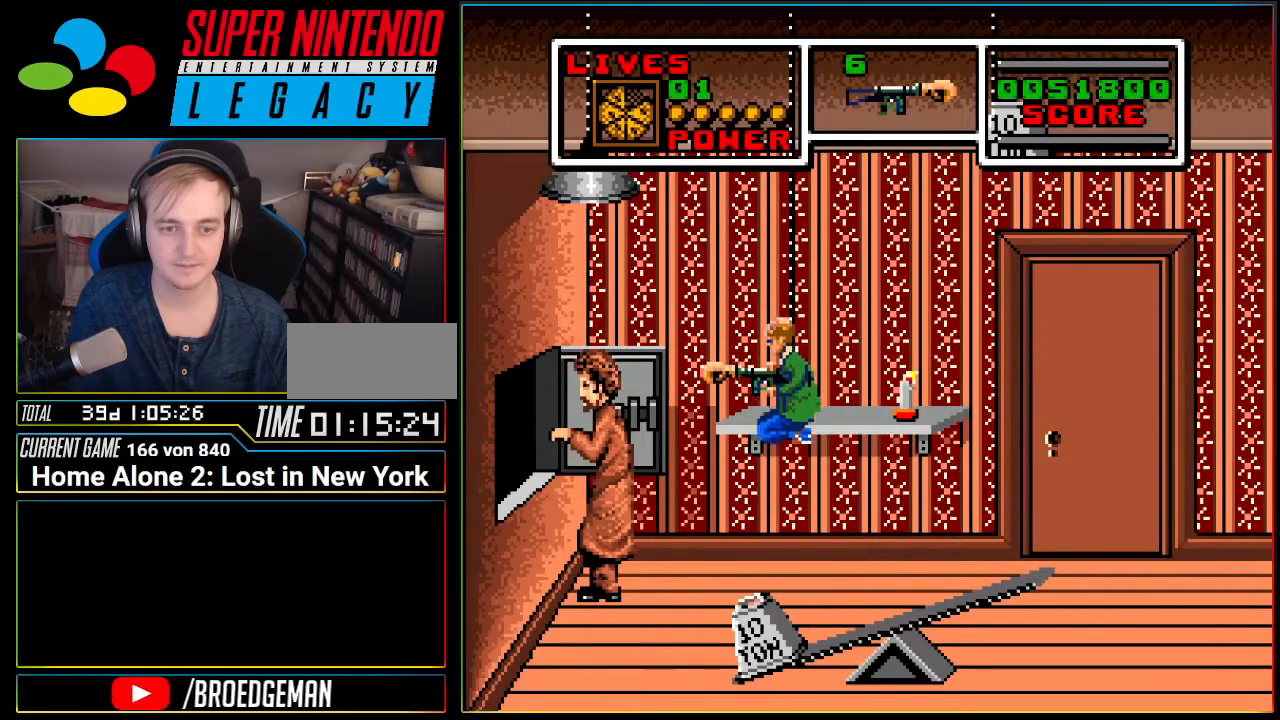
{"buttons": [], "events": [[200, "A", "up"], [250, "DPAD_UP", "up"]]}
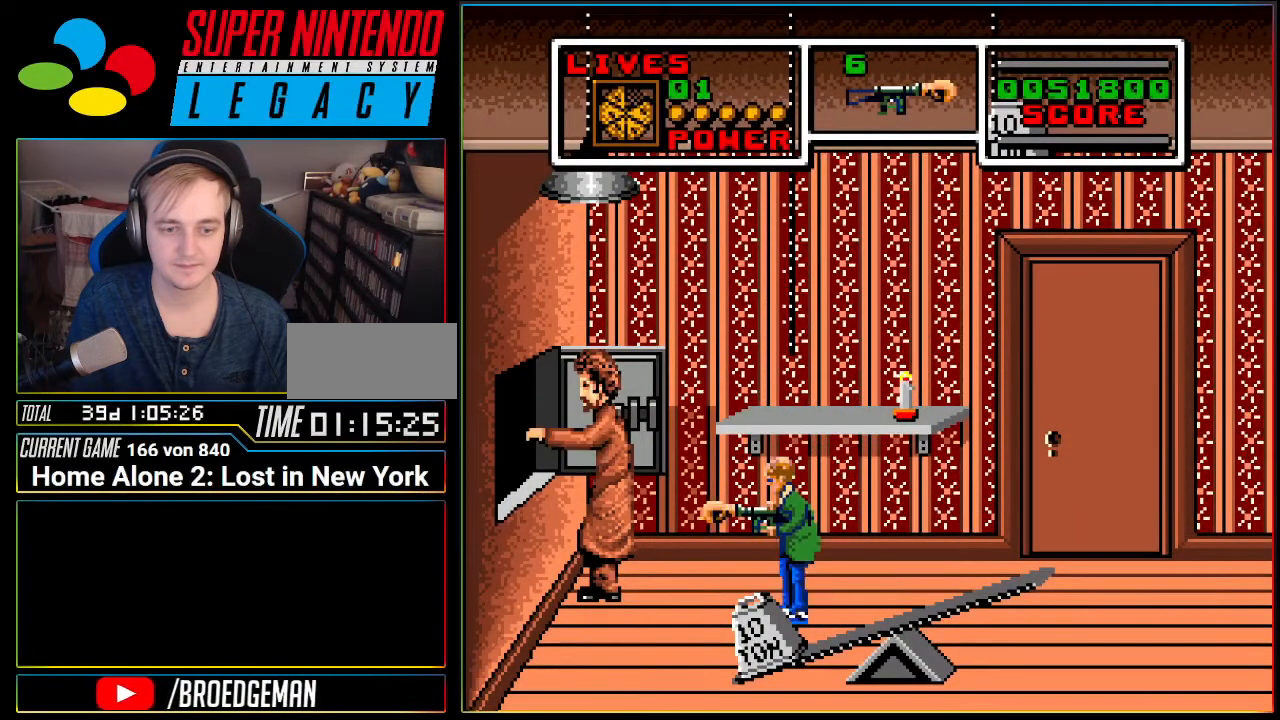
{"buttons": [], "events": [[150, "DPAD_DOWN", "down"], [250, "DPAD_DOWN", "up"], [351, "DPAD_DOWN", "down"], [401, "DPAD_DOWN", "up"]]}
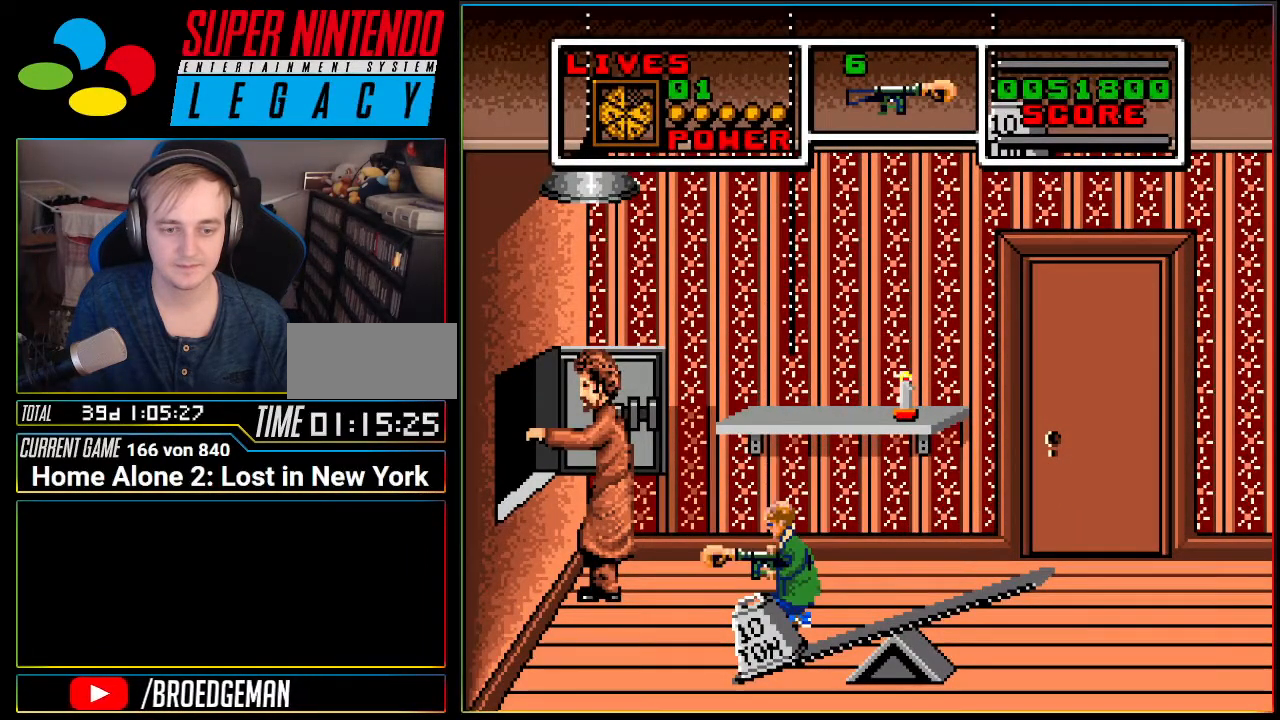
{"buttons": [], "events": [[133, "DPAD_UP", "down"], [250, "DPAD_UP", "up"], [400, "DPAD_LEFT", "down"], [500, "DPAD_LEFT", "up"]]}
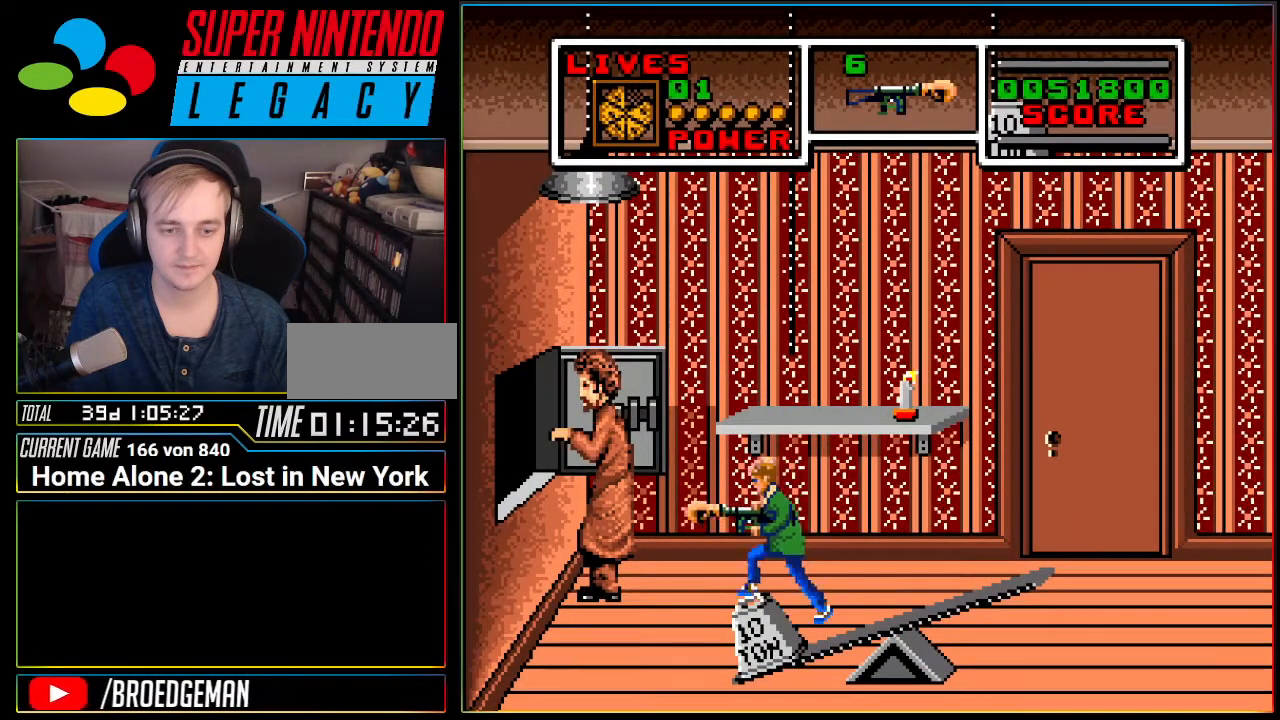
{"buttons": ["DPAD_DOWN"], "events": [[184, "DPAD_DOWN", "down"], [351, "DPAD_DOWN", "up"], [434, "DPAD_DOWN", "down"]]}
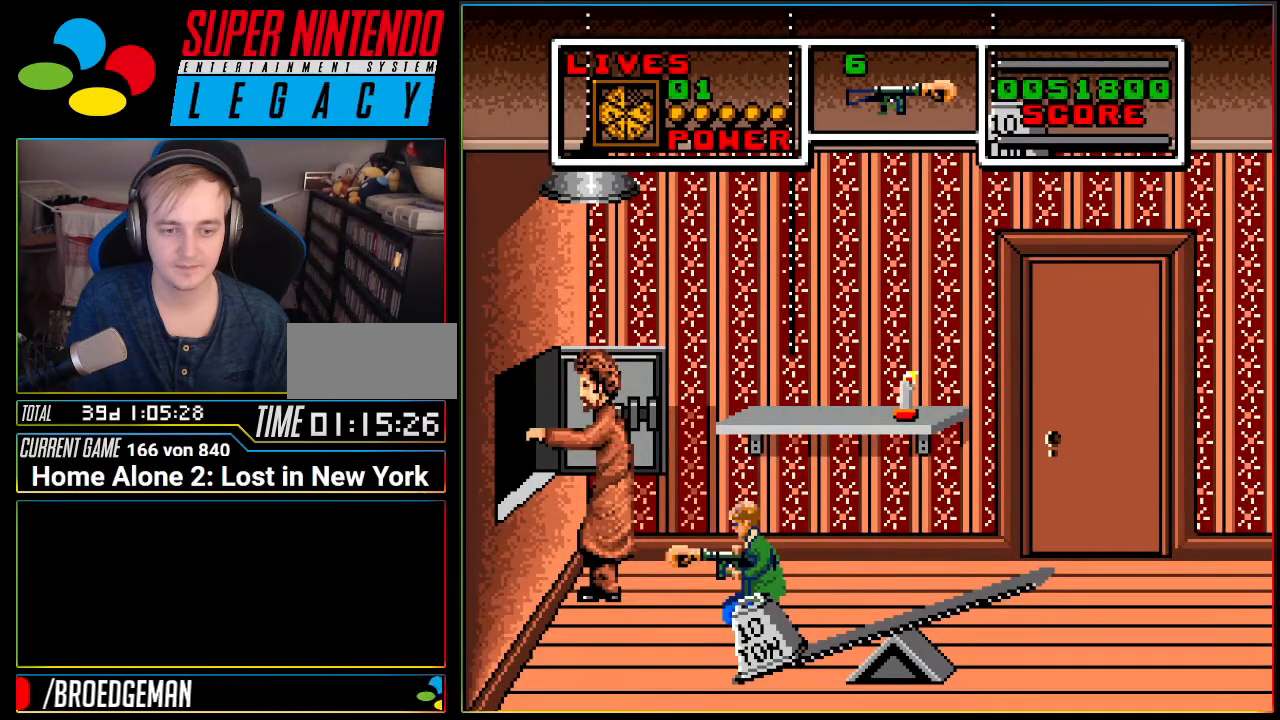
{"buttons": [], "events": [[66, "DPAD_DOWN", "up"], [217, "DPAD_RIGHT", "down"], [317, "DPAD_RIGHT", "up"], [433, "DPAD_UP", "down"], [500, "DPAD_UP", "up"]]}
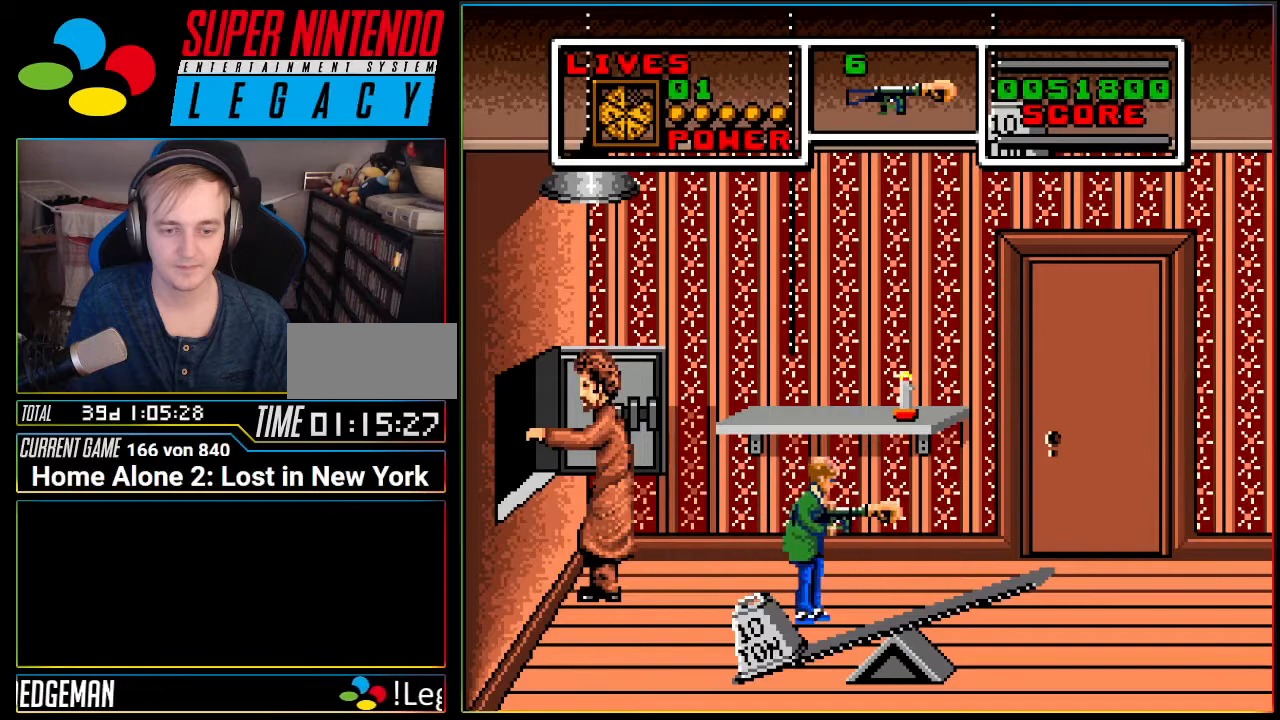
{"buttons": [], "events": [[134, "DPAD_RIGHT", "down"], [284, "DPAD_RIGHT", "up"]]}
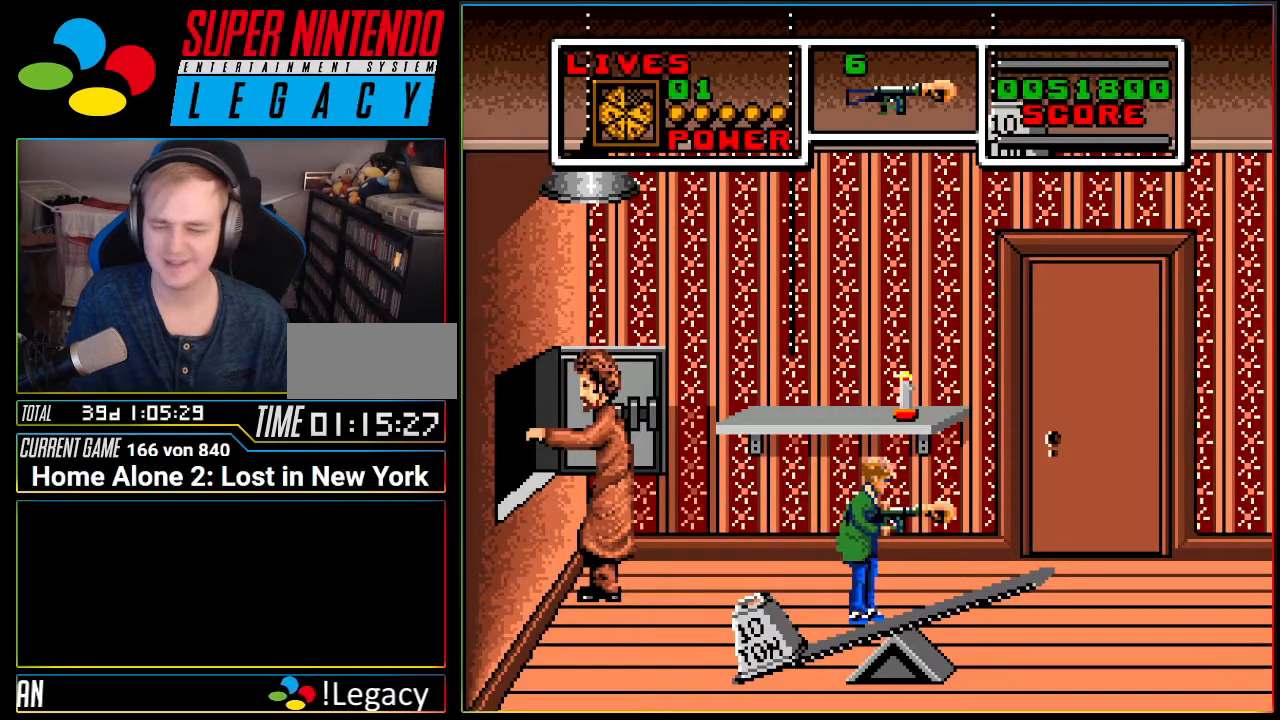
{"buttons": [], "events": [[150, "DPAD_DOWN", "down"], [433, "DPAD_DOWN", "up"]]}